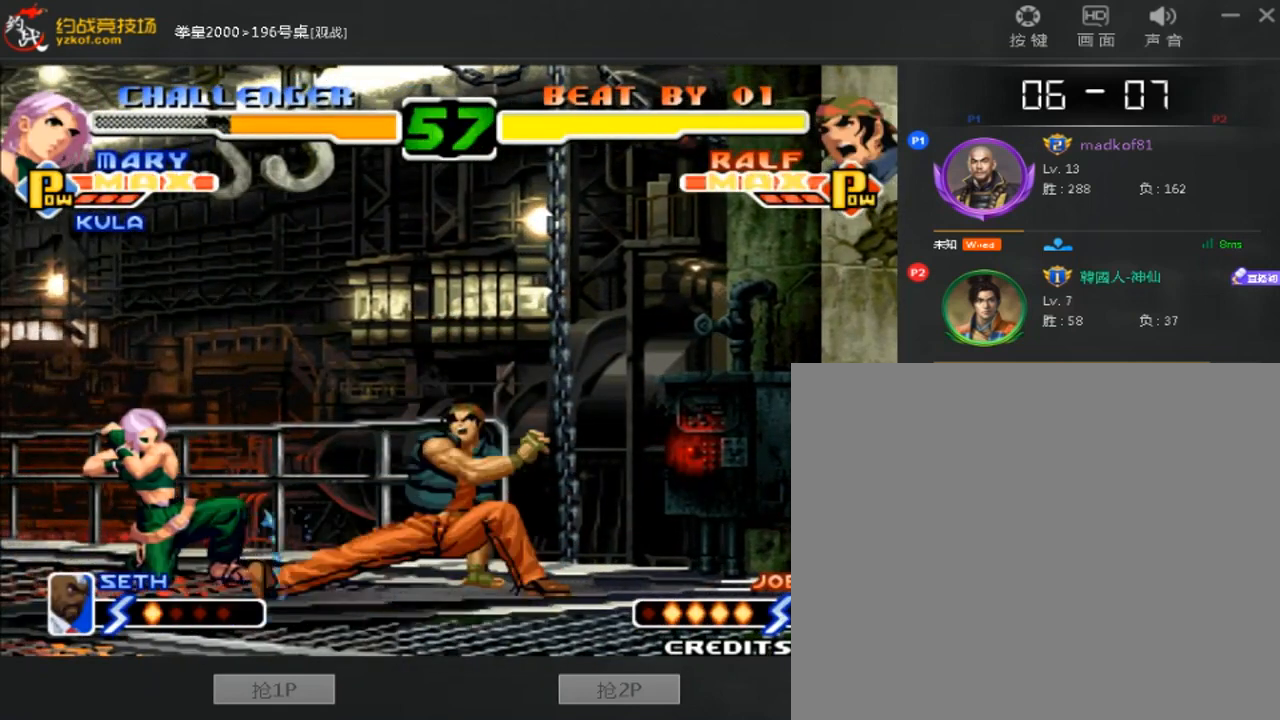
Gameplay with a controller (arcade stick); each line is a JSON object with the inputs held at the frame after it (dt_ms = milliseconds from this image to that frame). "events" lists button and stick changes between this image and that frame as [ms after this image, input, new state], when the widget could be followed in between. Not read: L3 R3.
{"dt_ms": 480, "buttons": ["C"], "left_stick": "down-left"}
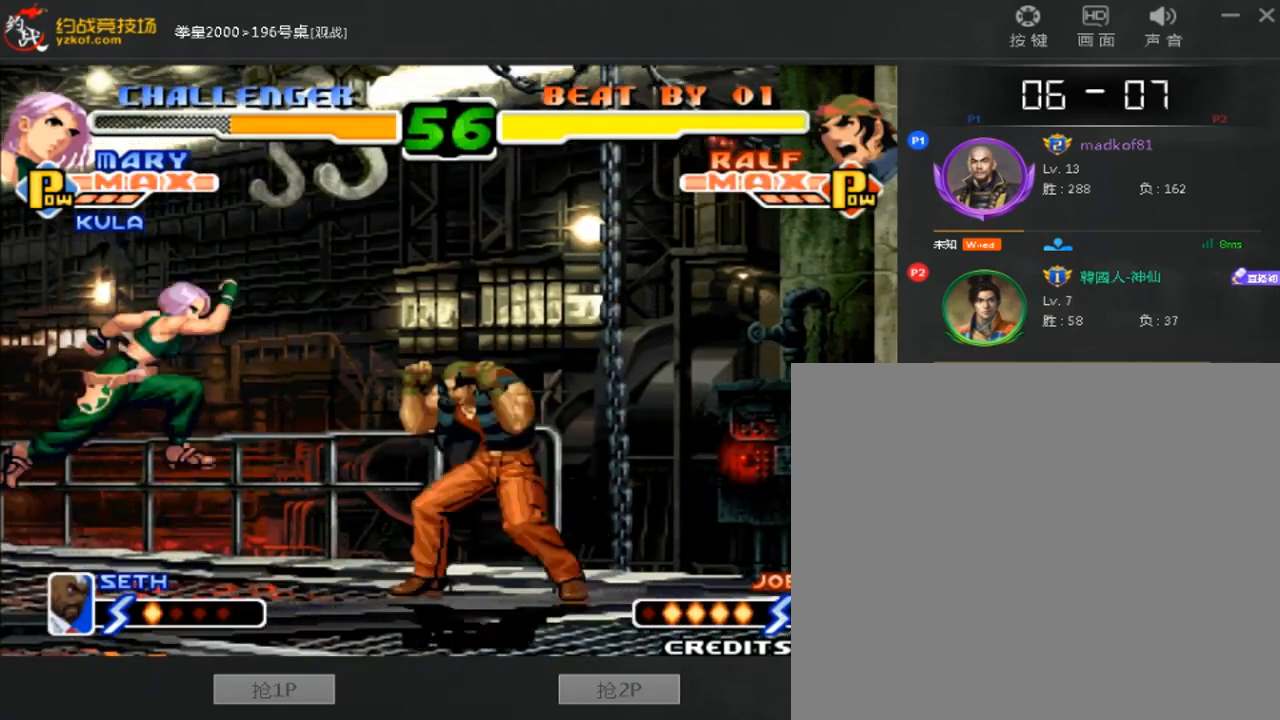
{"dt_ms": 520, "buttons": [], "left_stick": "down-left", "events": [[40, "C", "up"]]}
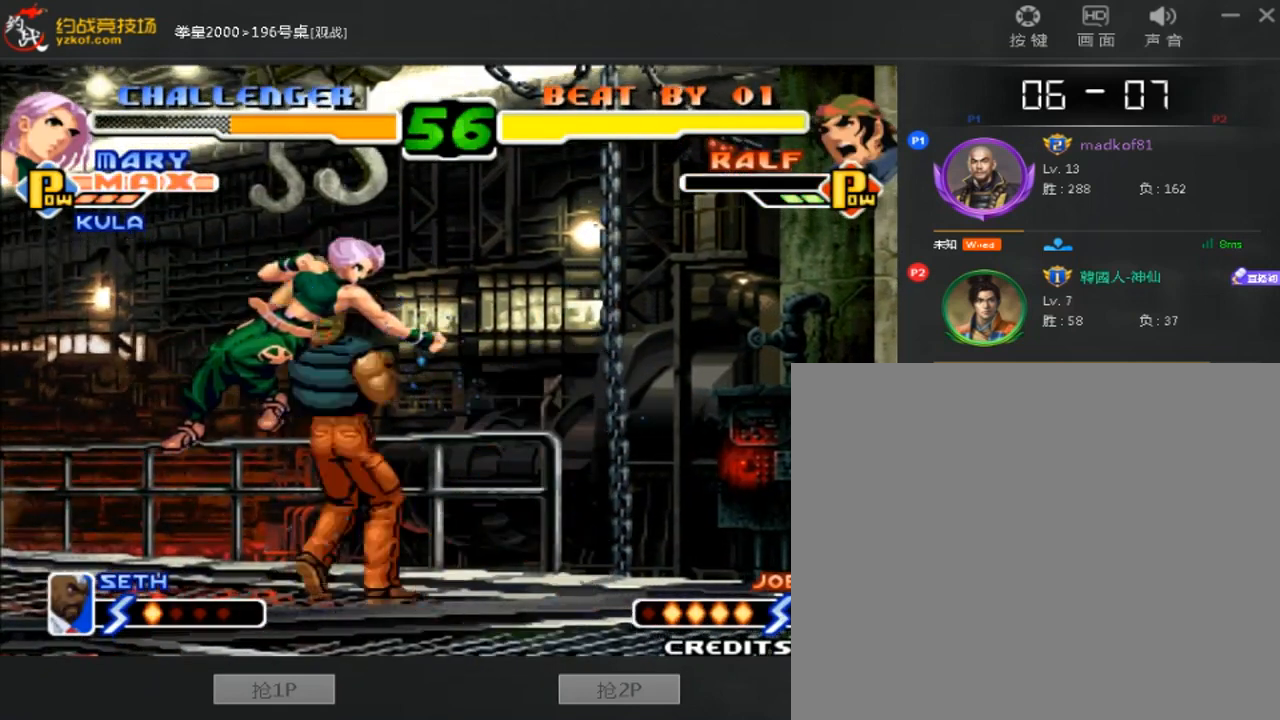
{"dt_ms": 480, "buttons": [], "left_stick": "down-left", "events": []}
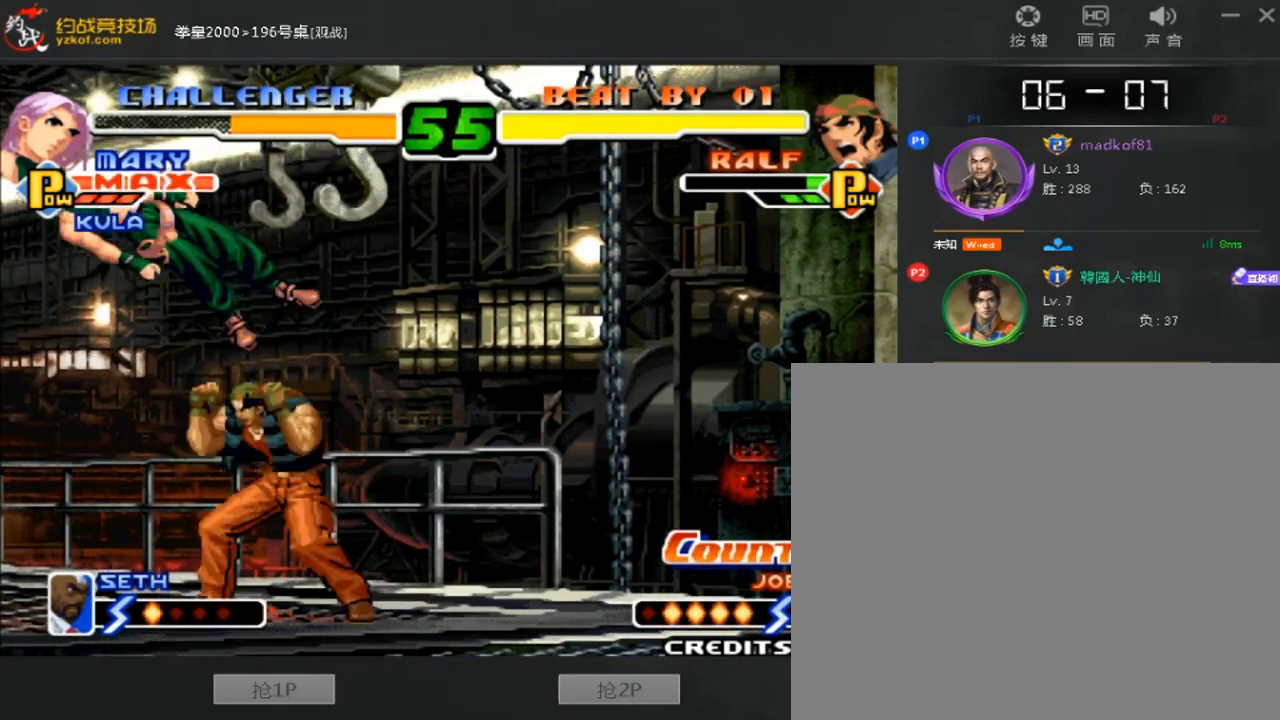
{"dt_ms": 520, "buttons": [], "left_stick": "down-left", "events": []}
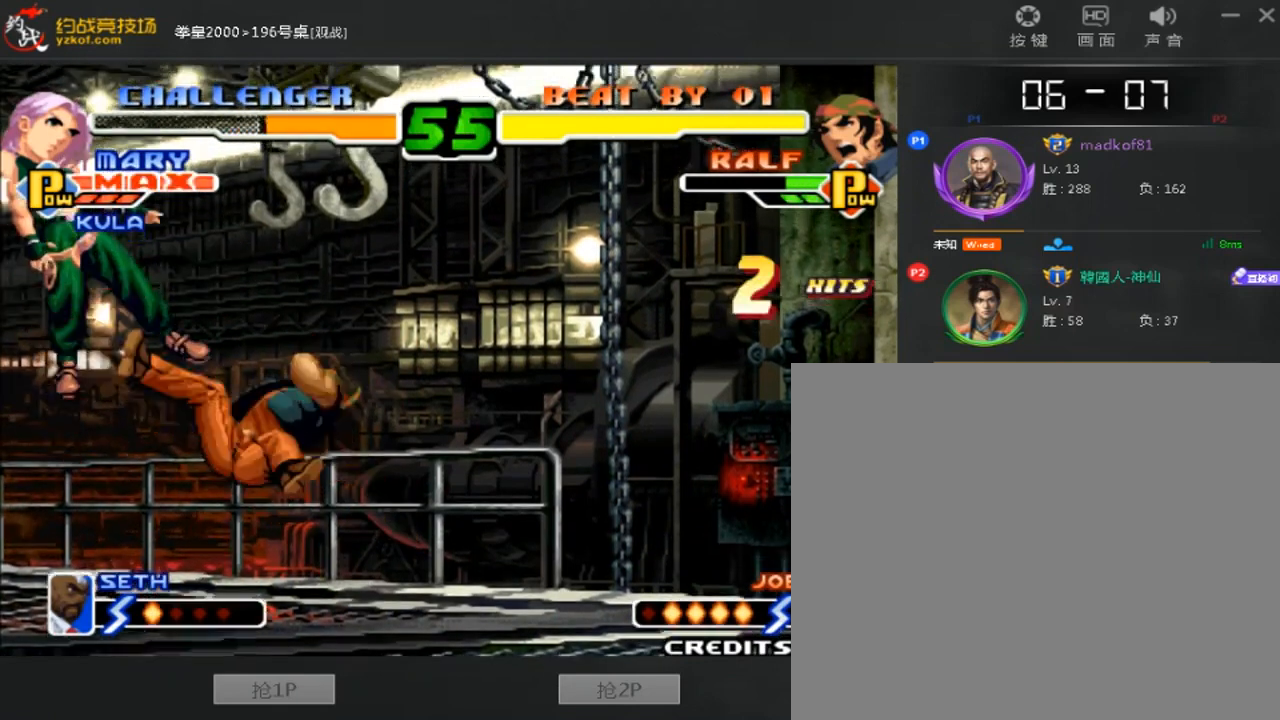
{"dt_ms": 480, "buttons": [], "left_stick": "down-left", "events": []}
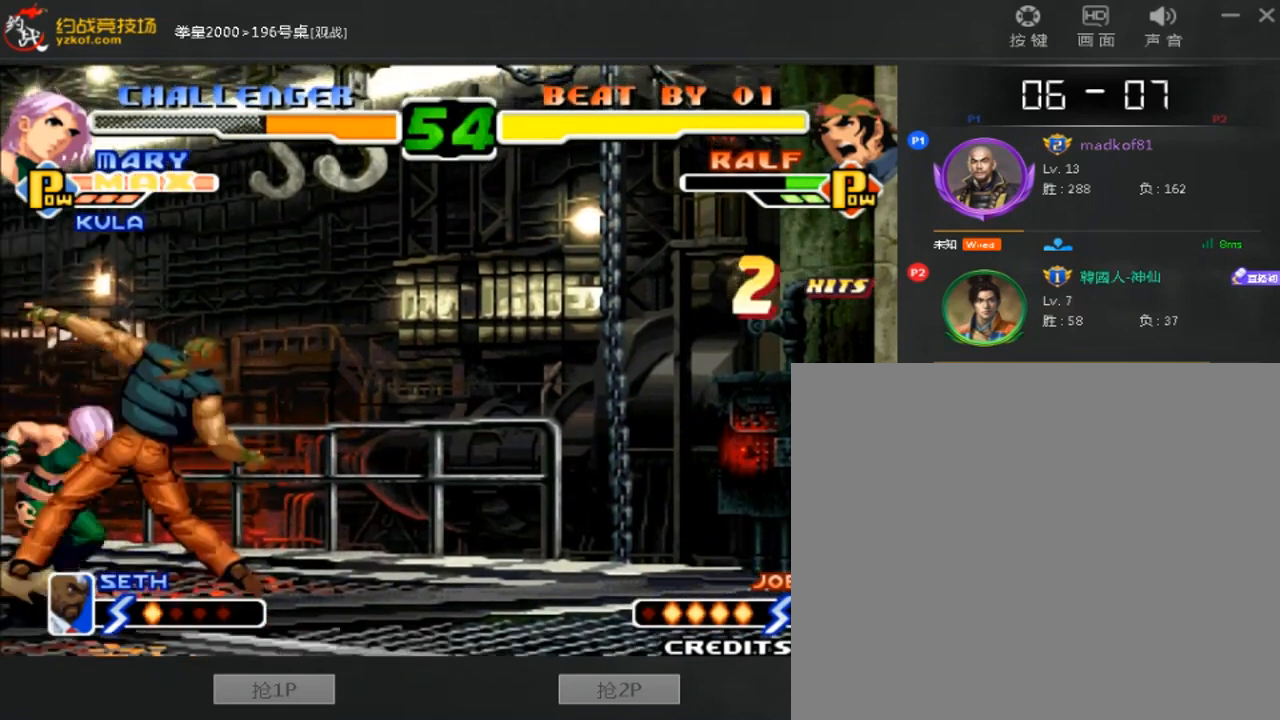
{"dt_ms": 520, "buttons": [], "left_stick": "down-left", "events": []}
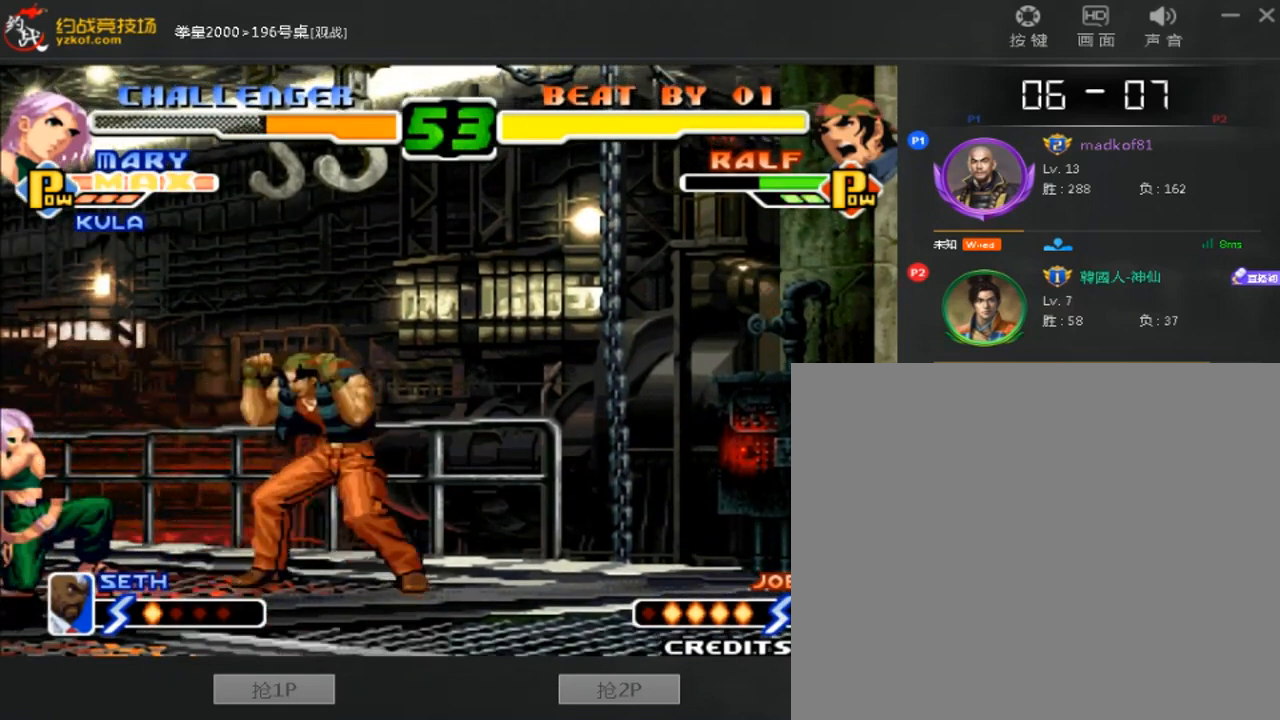
{"dt_ms": 480, "buttons": [], "left_stick": "down-left", "events": []}
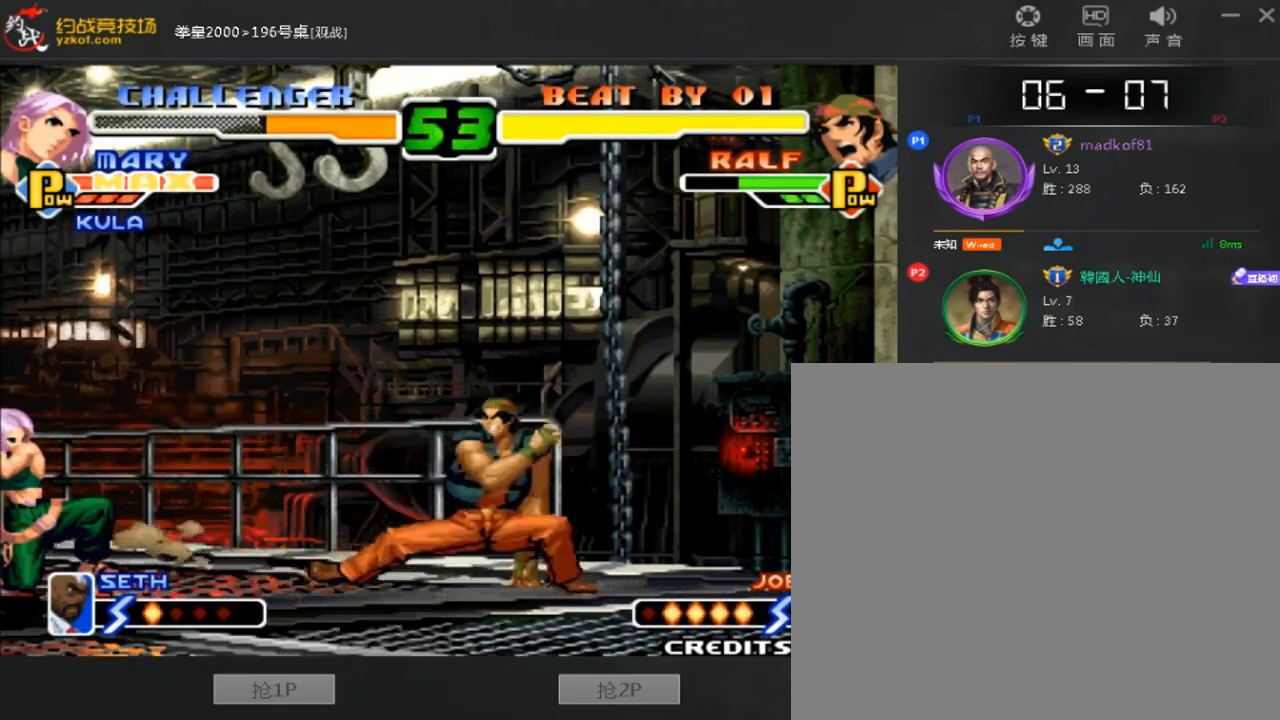
{"dt_ms": 520, "buttons": [], "left_stick": "down-left", "events": [[40, "left_stick", "center"], [200, "D", "down"], [200, "left_stick", "down-left"], [320, "D", "up"]]}
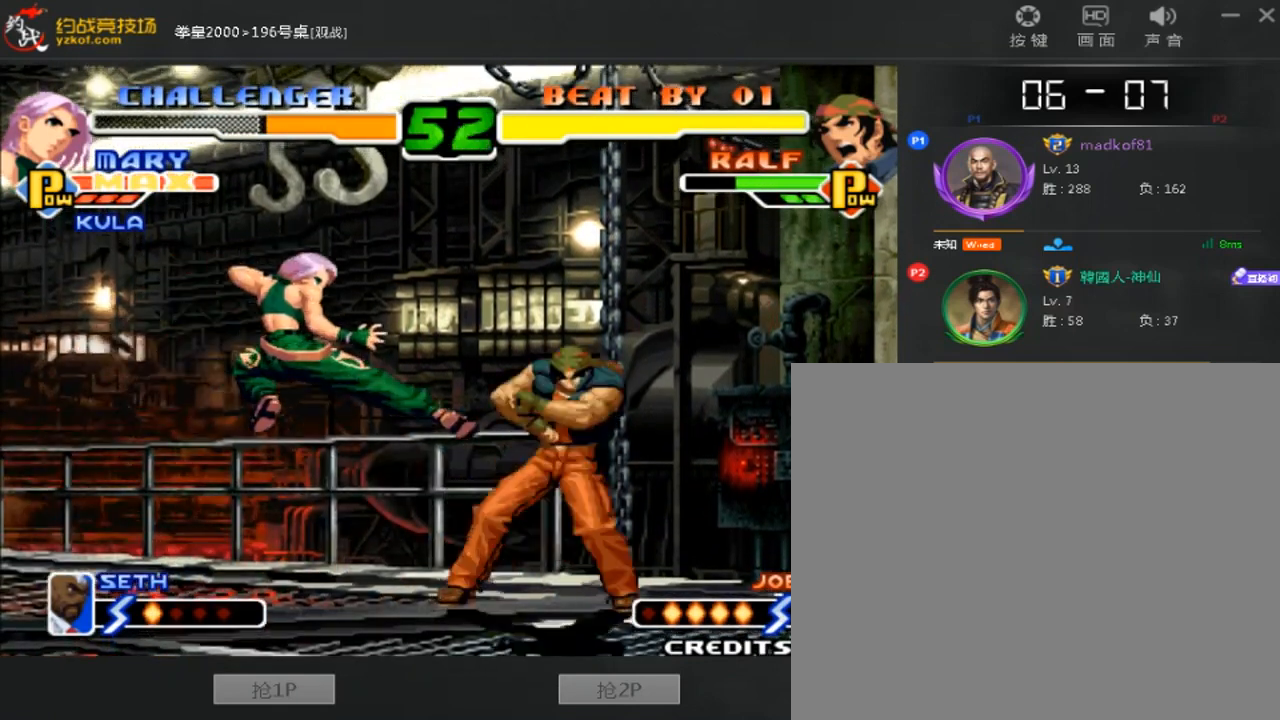
{"dt_ms": 480, "buttons": [], "left_stick": "down-left", "events": [[400, "left_stick", "center"], [480, "left_stick", "down-left"]]}
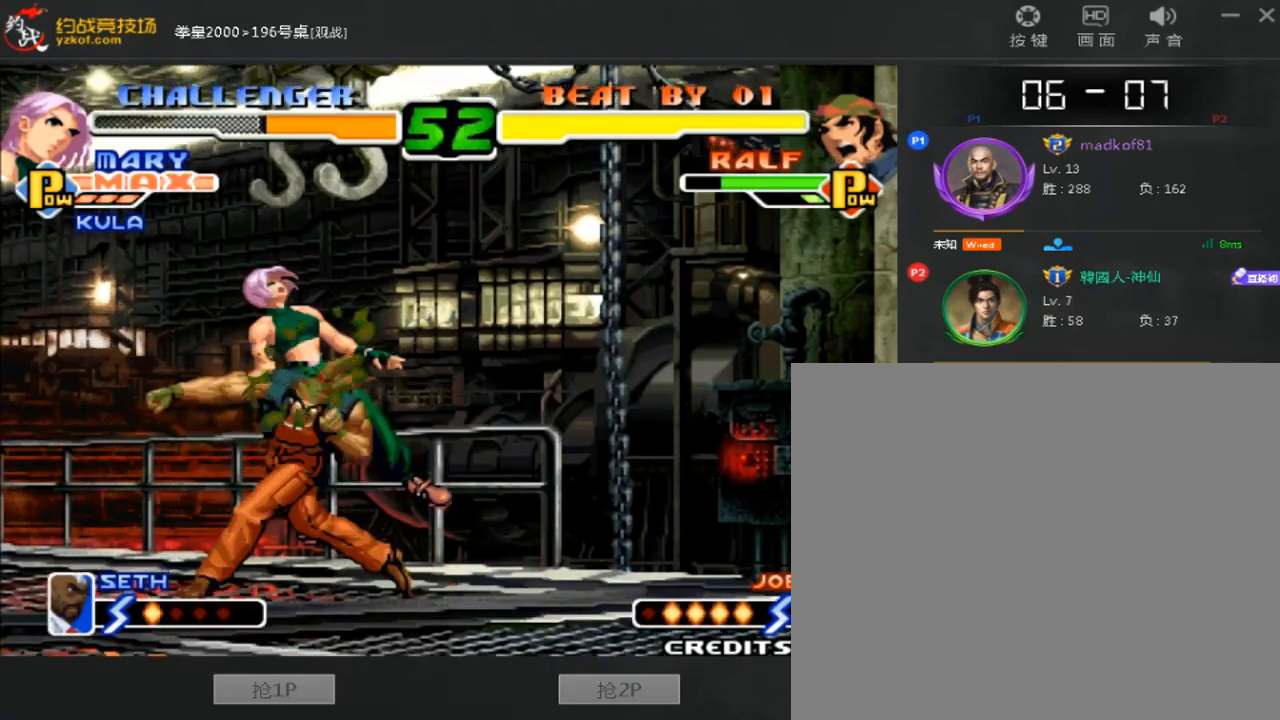
{"dt_ms": 520, "buttons": [], "left_stick": "down-left", "events": []}
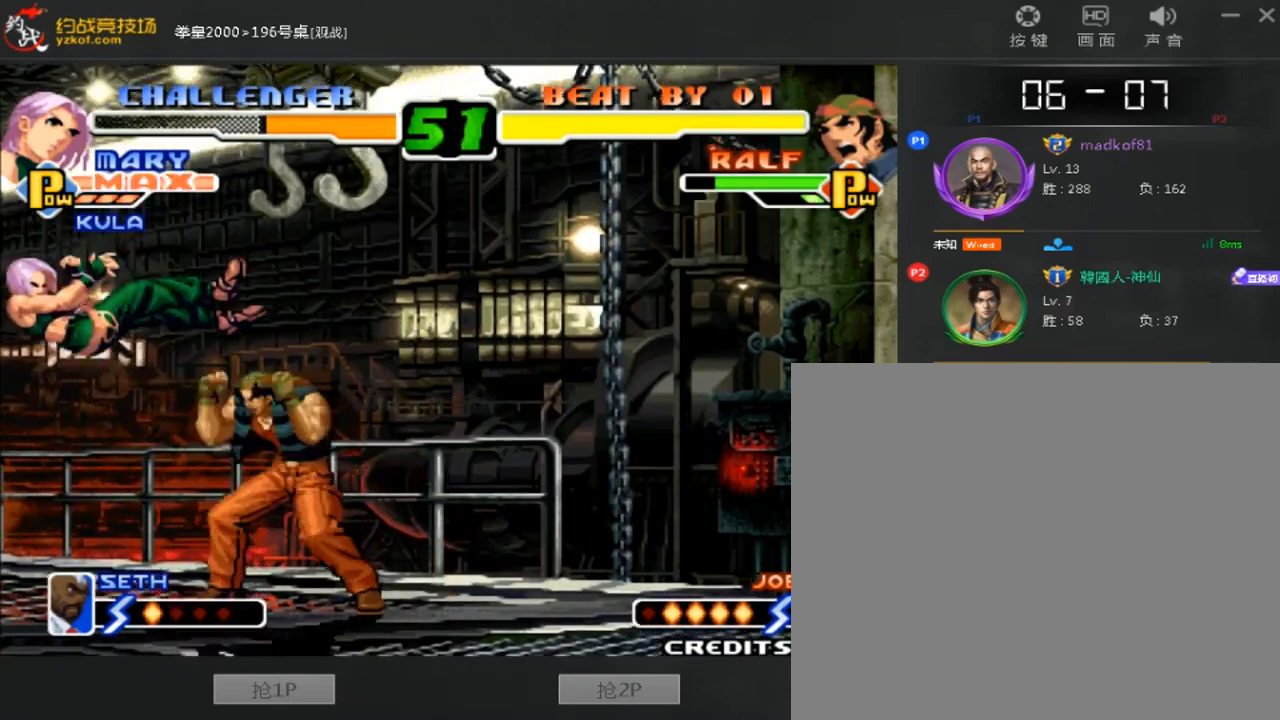
{"dt_ms": 480, "buttons": ["A", "B"], "left_stick": "down-left", "events": [[480, "A", "down"], [480, "B", "down"]]}
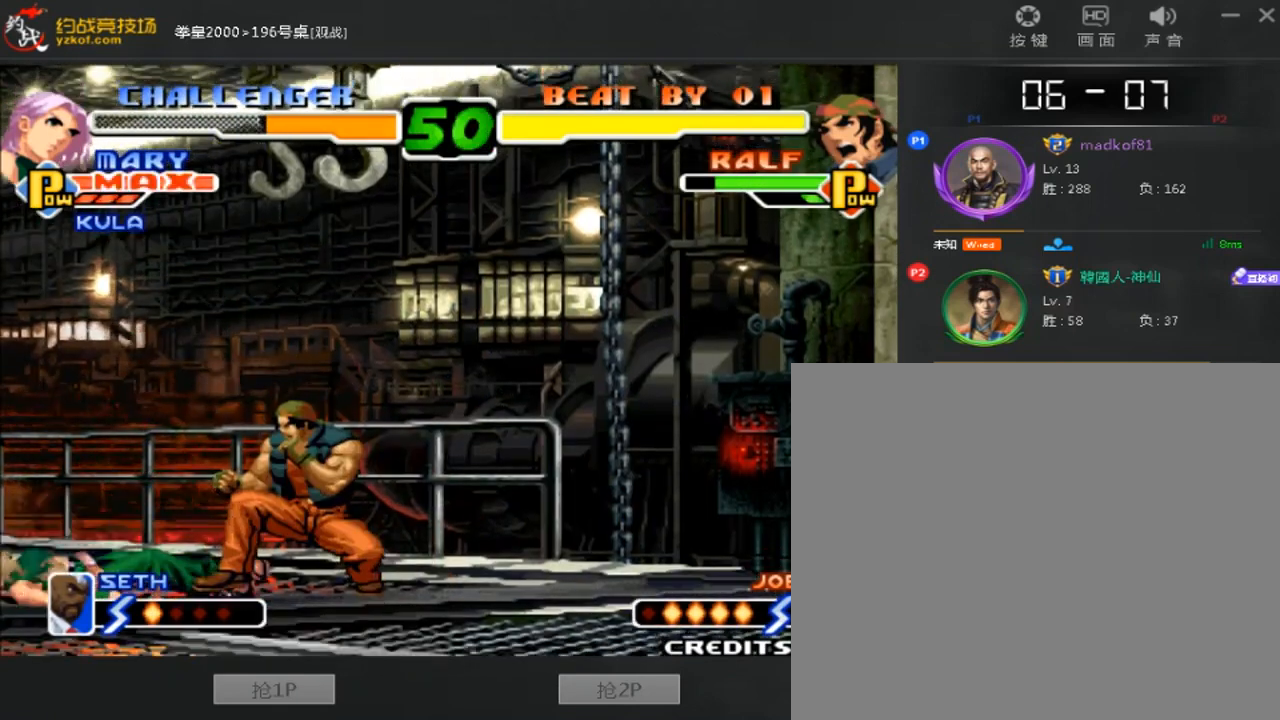
{"dt_ms": 520, "buttons": [], "left_stick": "left", "events": [[120, "A", "up"], [200, "B", "up"], [360, "left_stick", "left"], [400, "B", "down"], [400, "C", "down"], [400, "D", "down"], [480, "B", "up"], [480, "C", "up"], [480, "D", "up"]]}
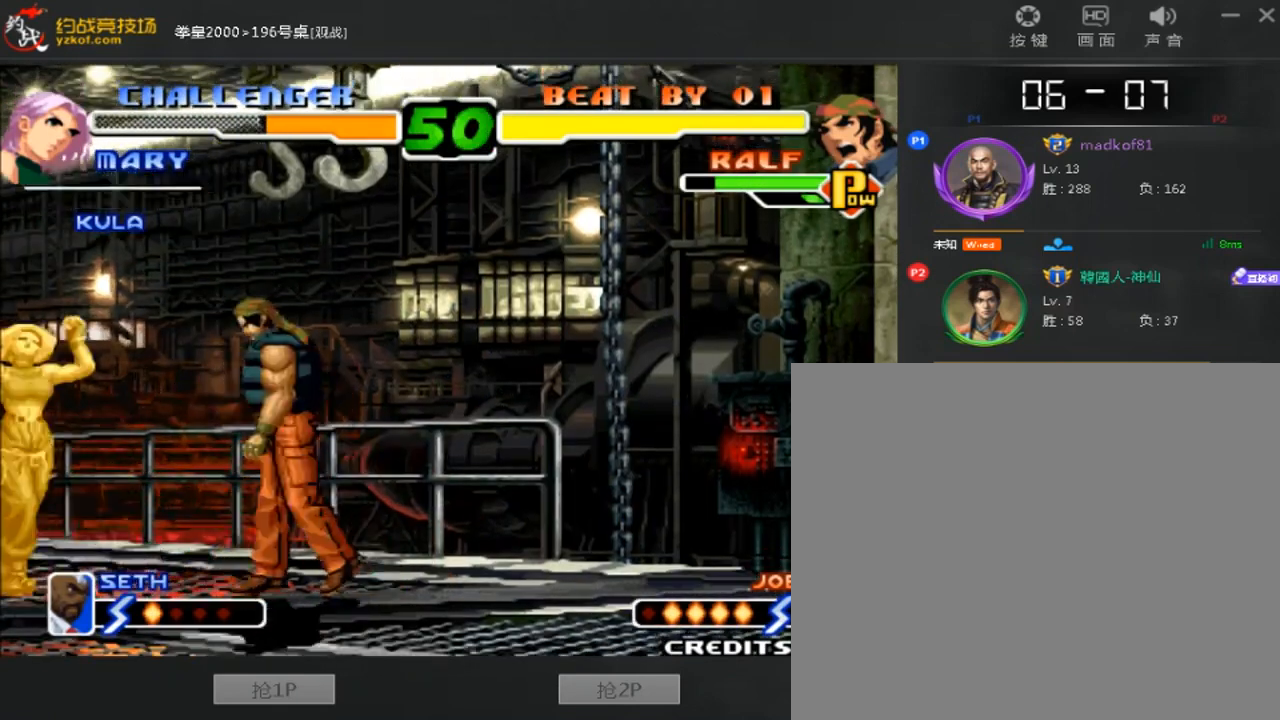
{"dt_ms": 480, "buttons": [], "left_stick": "center", "events": [[440, "left_stick", "center"]]}
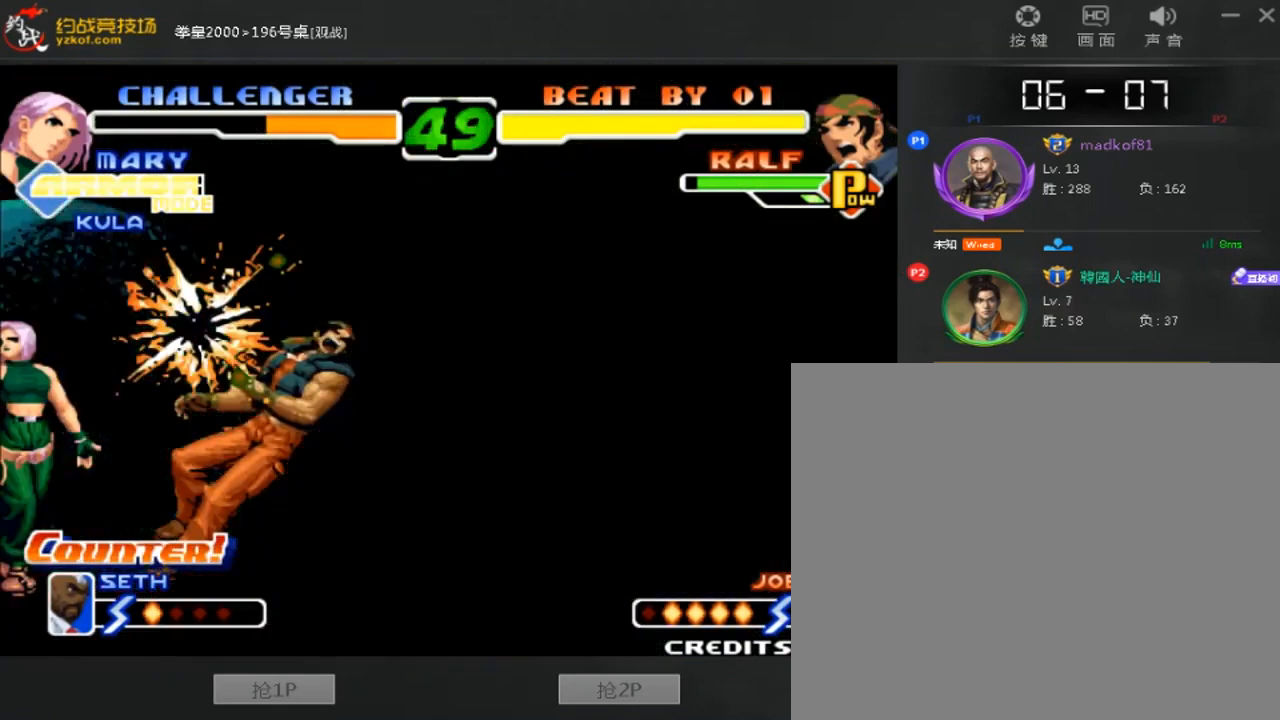
{"dt_ms": 520, "buttons": [], "left_stick": "right", "events": [[160, "left_stick", "right"]]}
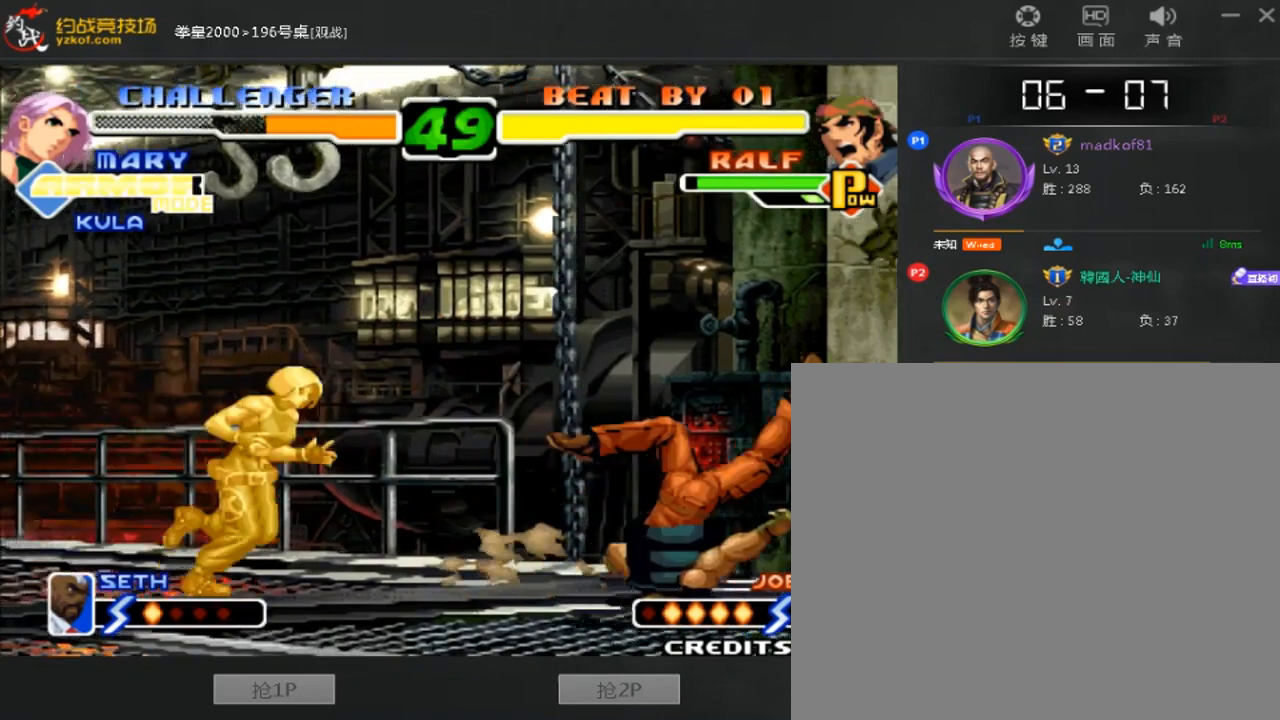
{"dt_ms": 1000, "buttons": [], "left_stick": "center"}
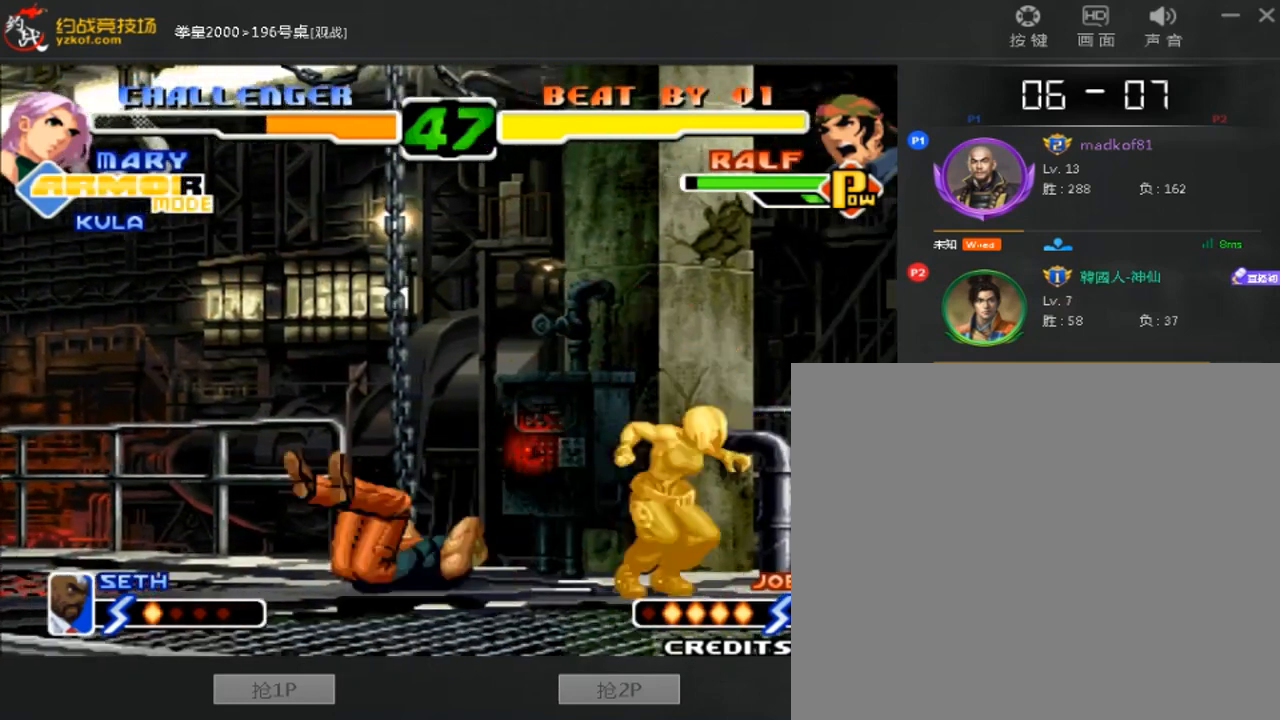
{"dt_ms": 480, "buttons": [], "left_stick": "down-right", "events": [[40, "left_stick", "left"], [120, "left_stick", "center"], [280, "D", "down"], [280, "left_stick", "down-right"], [360, "D", "up"]]}
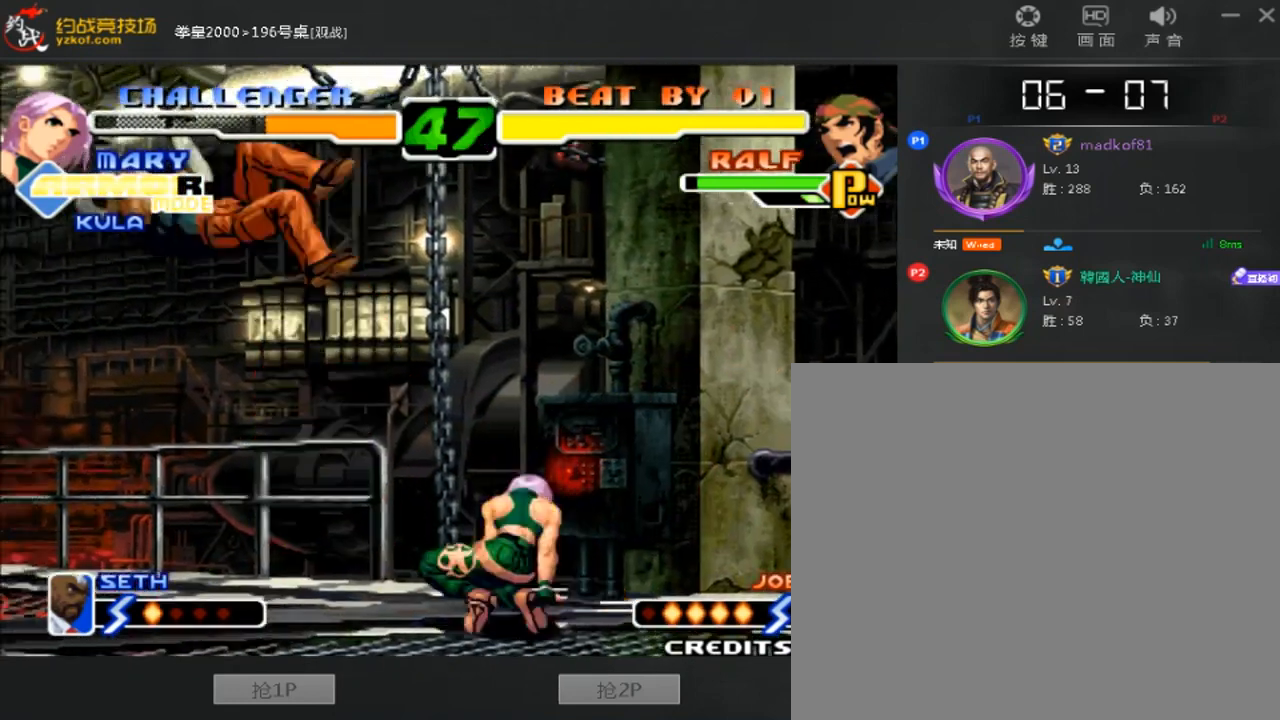
{"dt_ms": 520, "buttons": [], "left_stick": "center", "events": [[160, "left_stick", "center"]]}
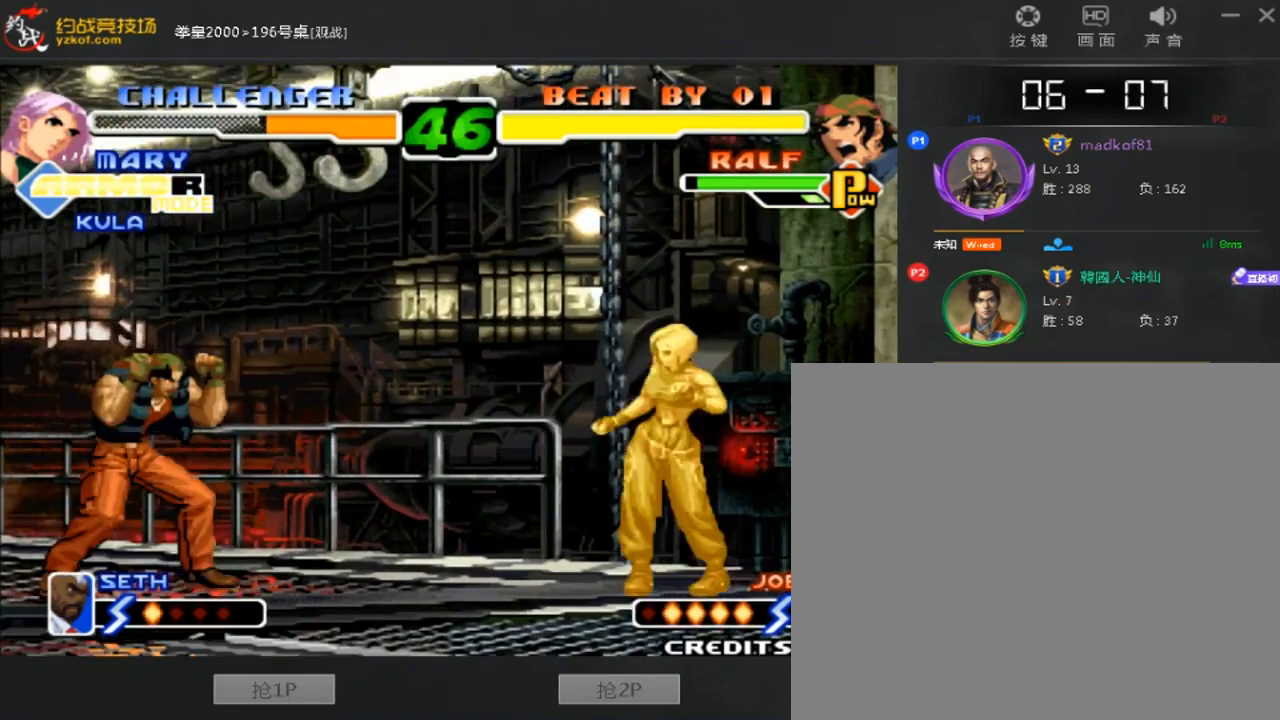
{"dt_ms": 480, "buttons": [], "left_stick": "center", "events": [[80, "left_stick", "down-right"], [280, "left_stick", "center"], [400, "C", "down"], [480, "C", "up"]]}
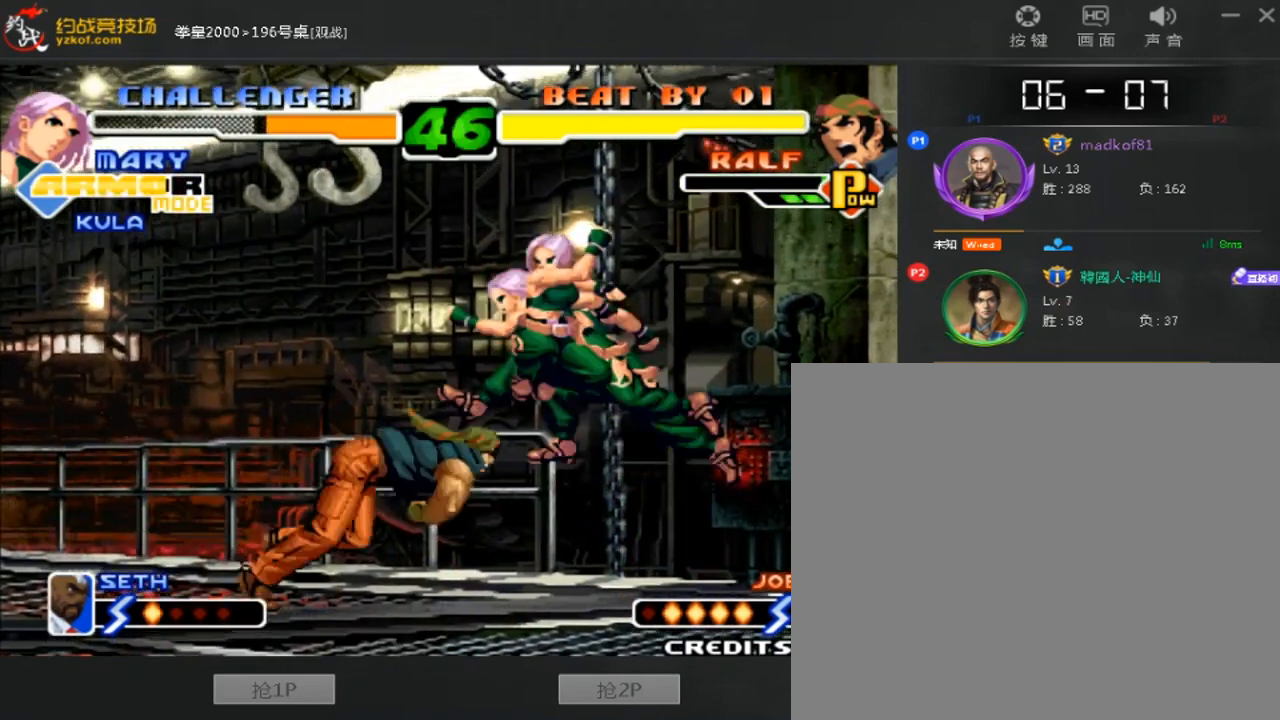
{"dt_ms": 520, "buttons": [], "left_stick": "down-right", "events": [[360, "left_stick", "down-right"]]}
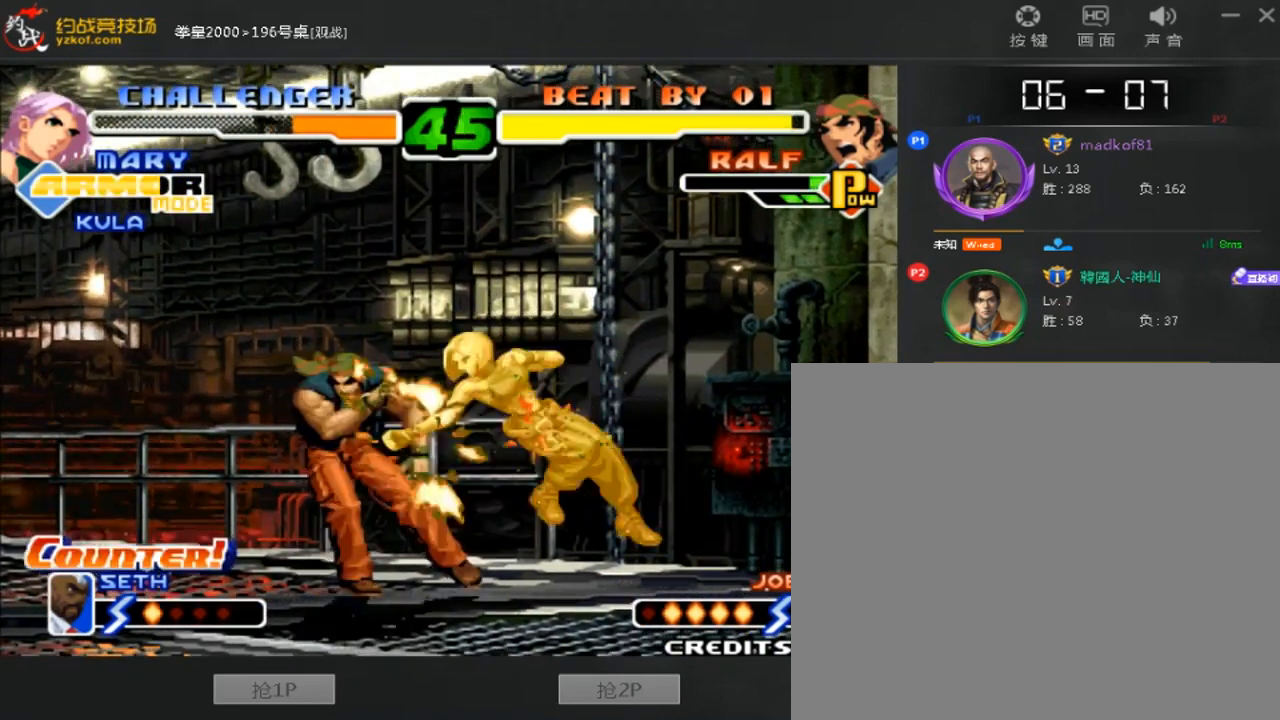
{"dt_ms": 480, "buttons": [], "left_stick": "down-right", "events": []}
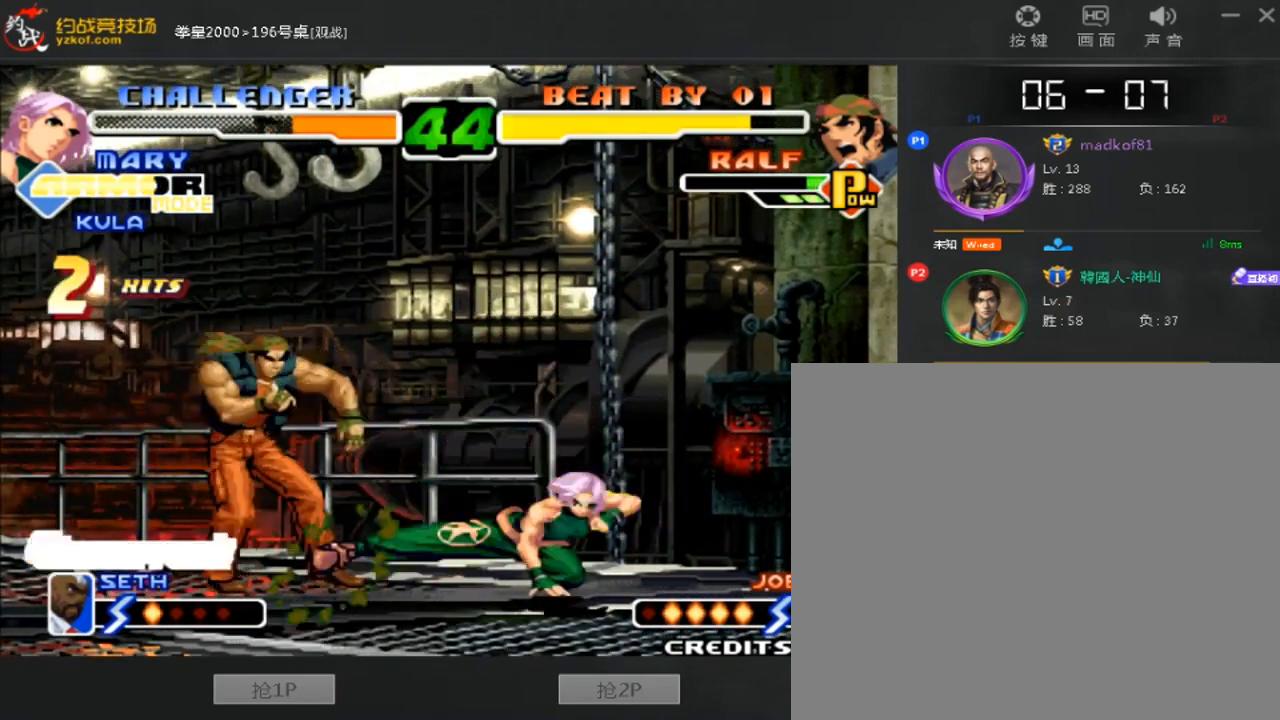
{"dt_ms": 520, "buttons": [], "left_stick": "center", "events": [[120, "left_stick", "center"], [160, "B", "down"], [280, "B", "up"]]}
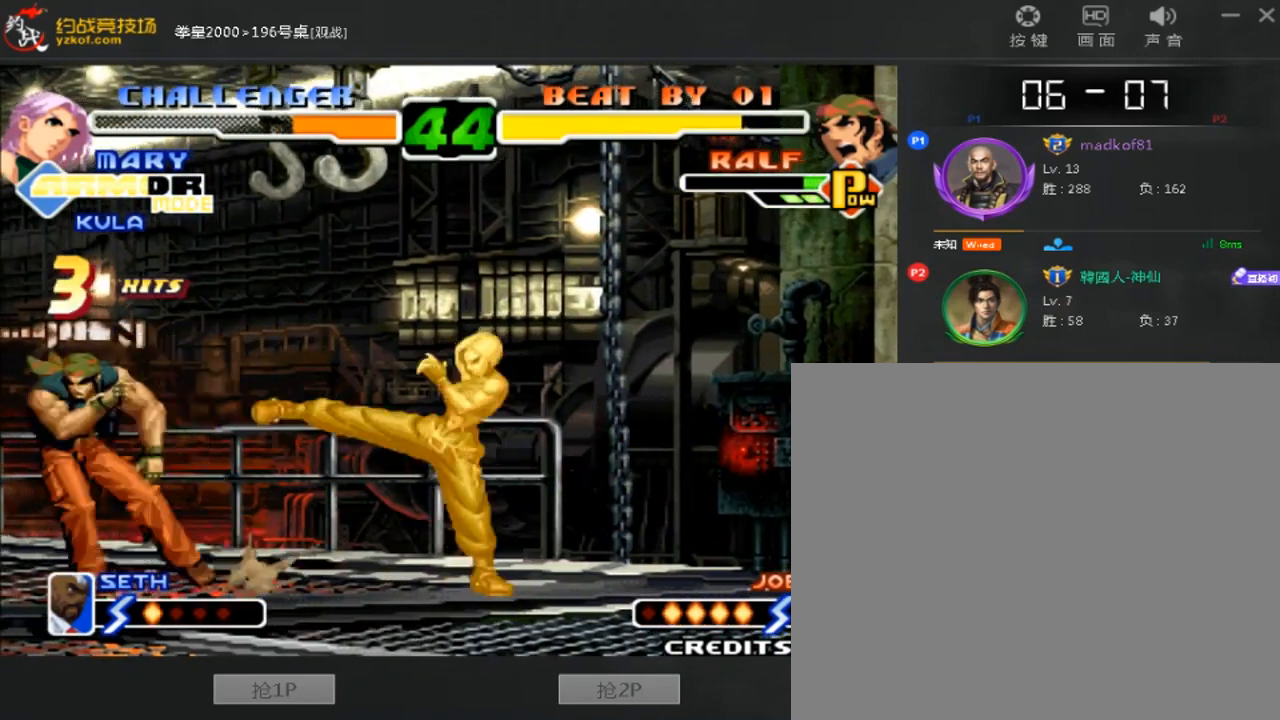
{"dt_ms": 480, "buttons": [], "left_stick": "center", "events": [[160, "left_stick", "right"], [280, "left_stick", "down-right"], [440, "left_stick", "center"]]}
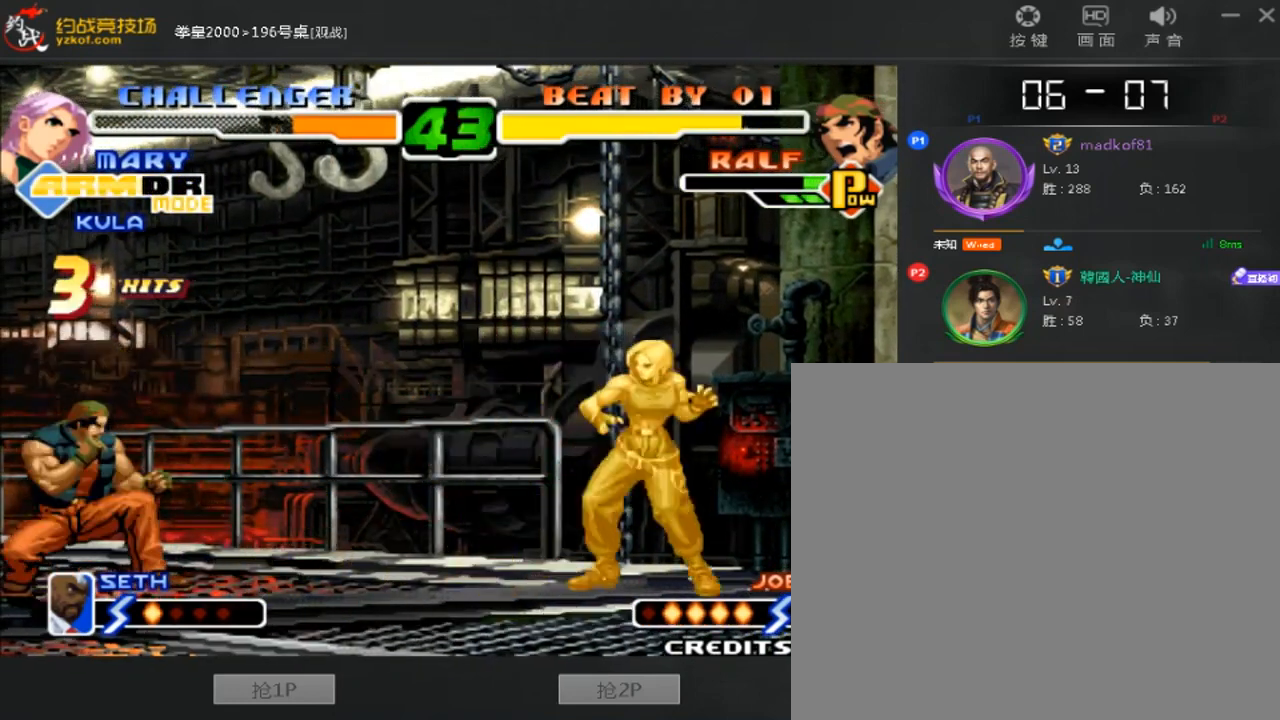
{"dt_ms": 520, "buttons": [], "left_stick": "down-right", "events": [[80, "left_stick", "up"], [160, "left_stick", "down-right"]]}
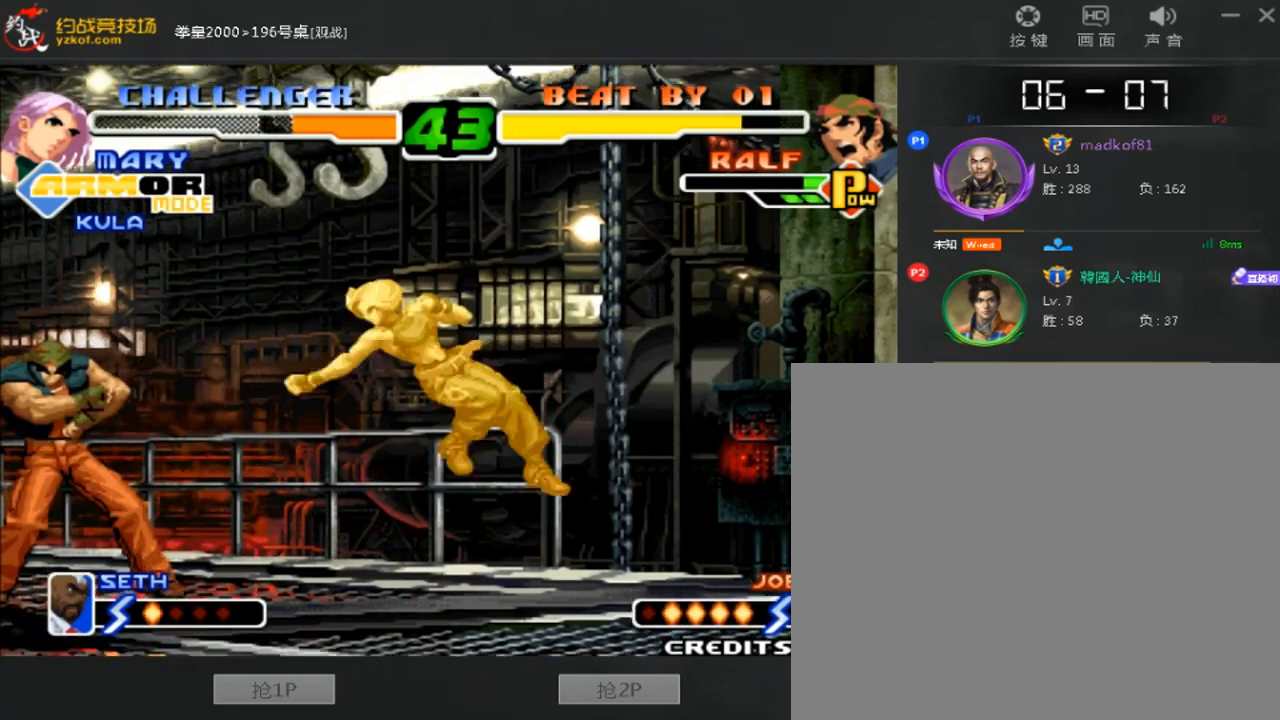
{"dt_ms": 480, "buttons": ["D"], "left_stick": "down-right"}
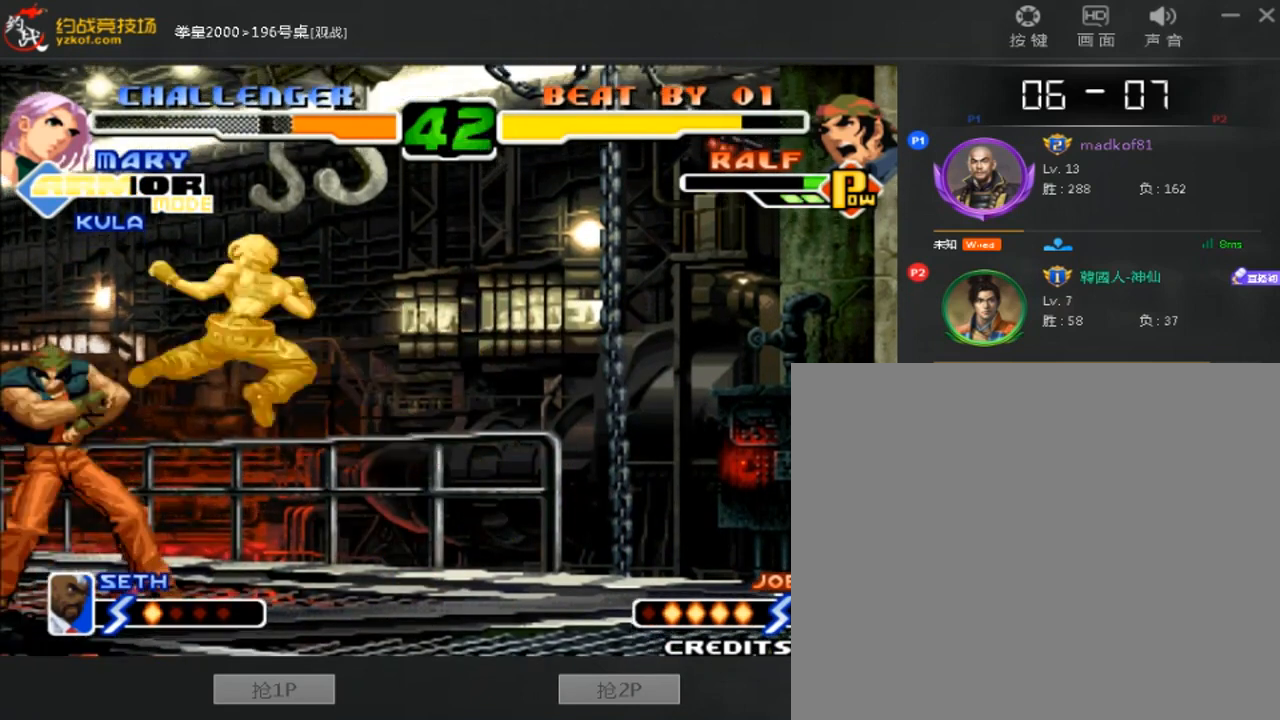
{"dt_ms": 520, "buttons": [], "left_stick": "down-right", "events": [[120, "D", "up"]]}
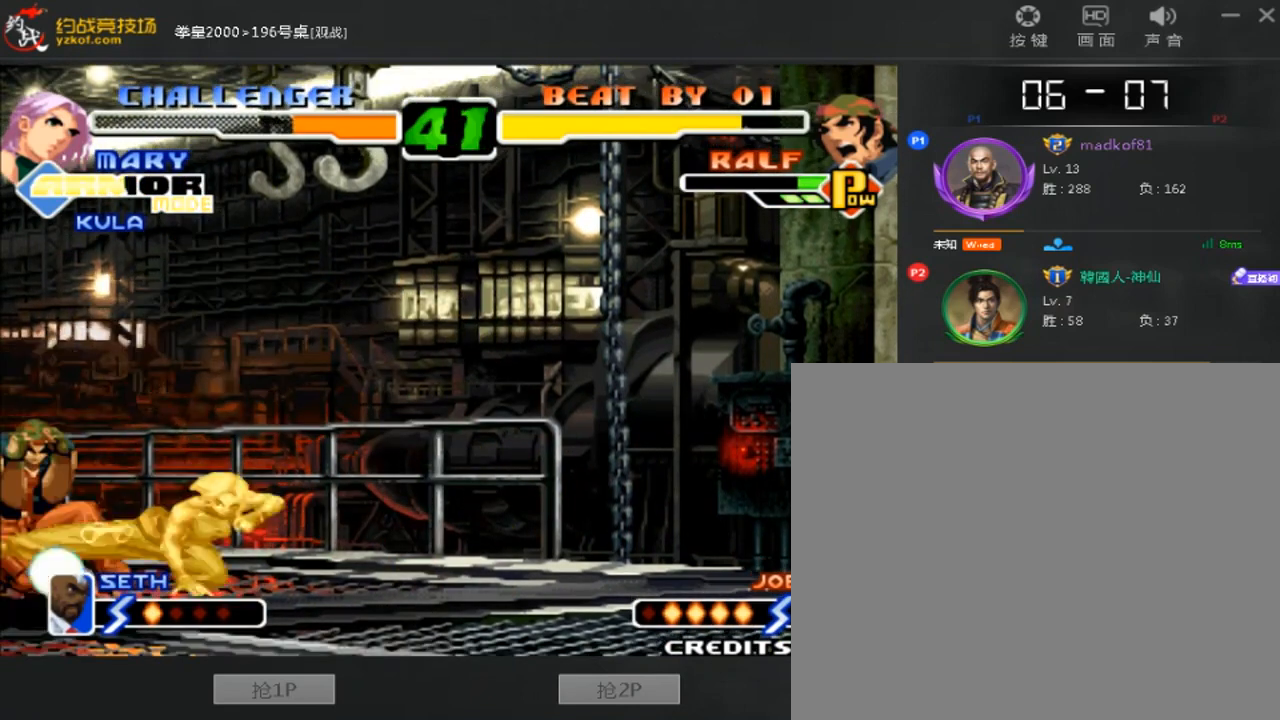
{"dt_ms": 480, "buttons": [], "left_stick": "down-right", "events": [[240, "A", "down"], [320, "A", "up"]]}
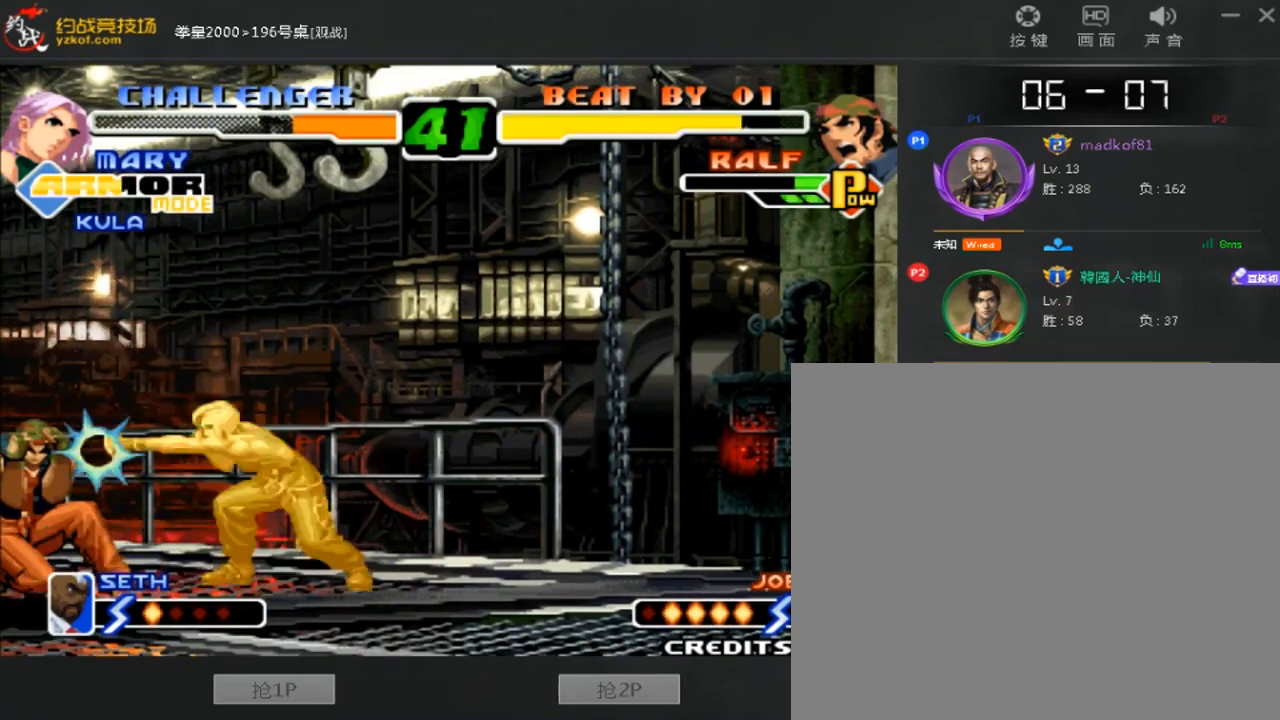
{"dt_ms": 520, "buttons": [], "left_stick": "down-right", "events": [[200, "left_stick", "left"], [360, "left_stick", "right"], [440, "left_stick", "down-right"]]}
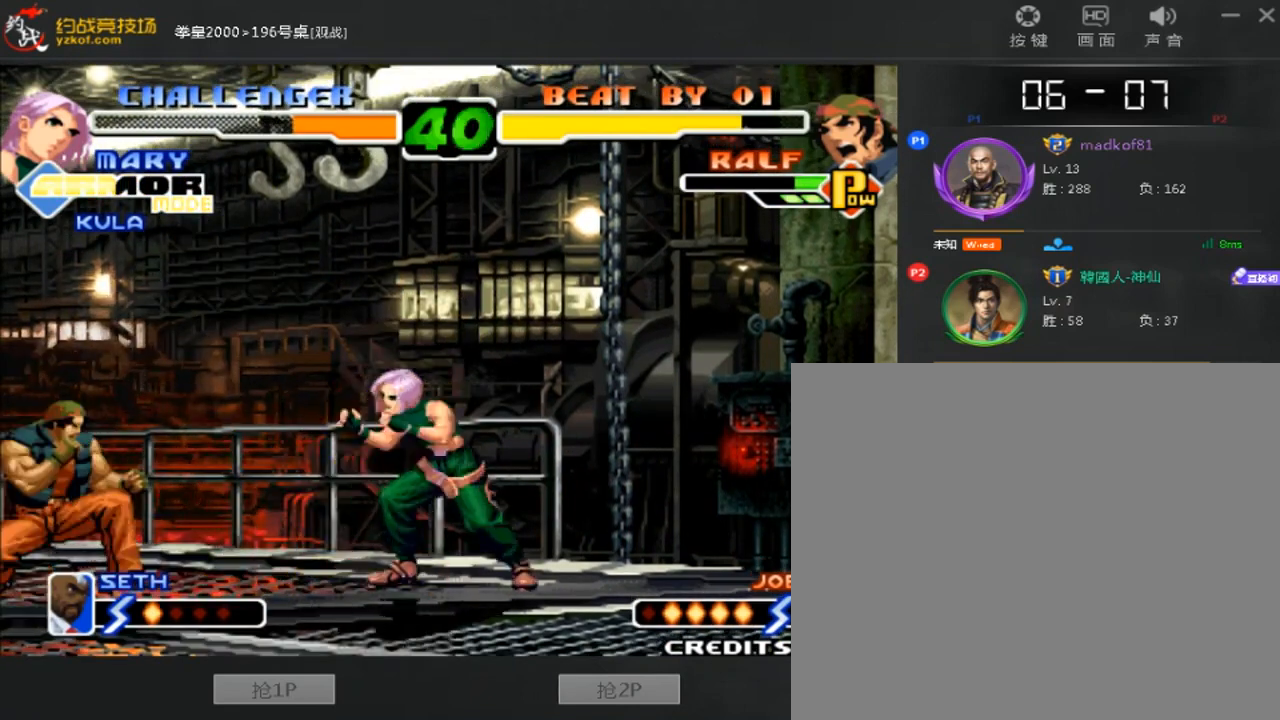
{"dt_ms": 480, "buttons": ["C", "D"], "left_stick": "down-right"}
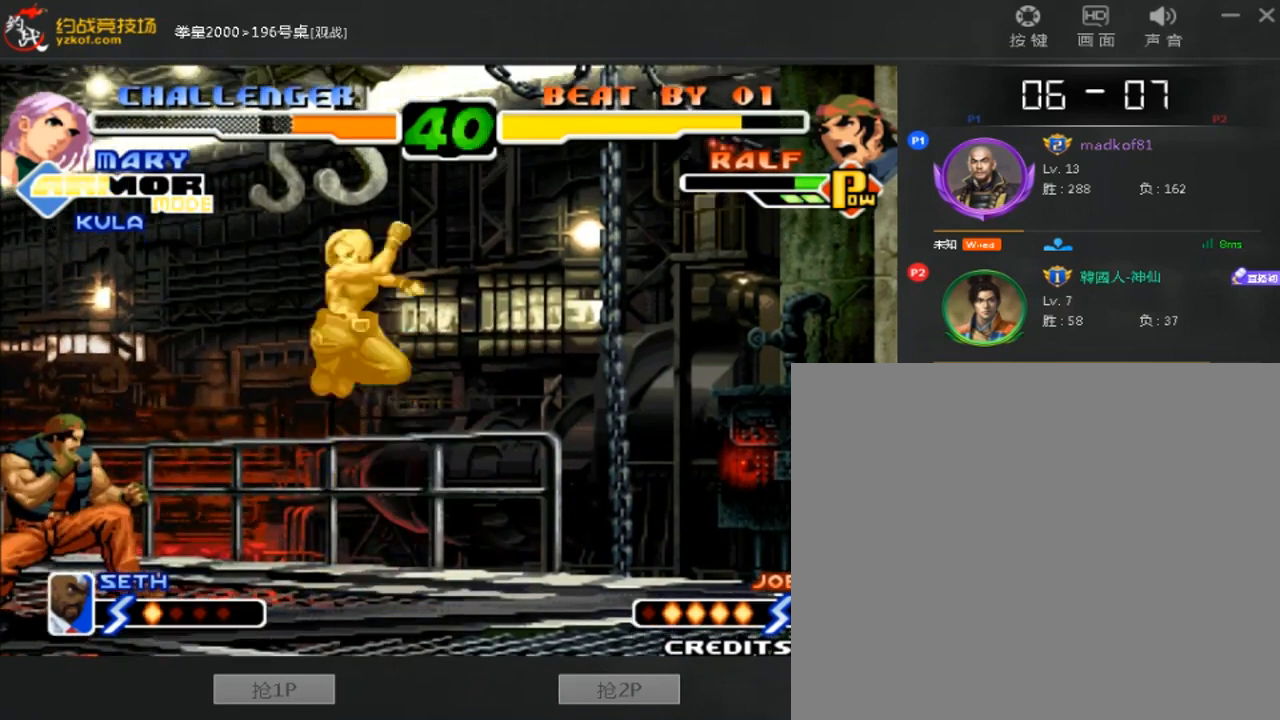
{"dt_ms": 520, "buttons": [], "left_stick": "down-right", "events": [[200, "C", "up"], [200, "D", "up"]]}